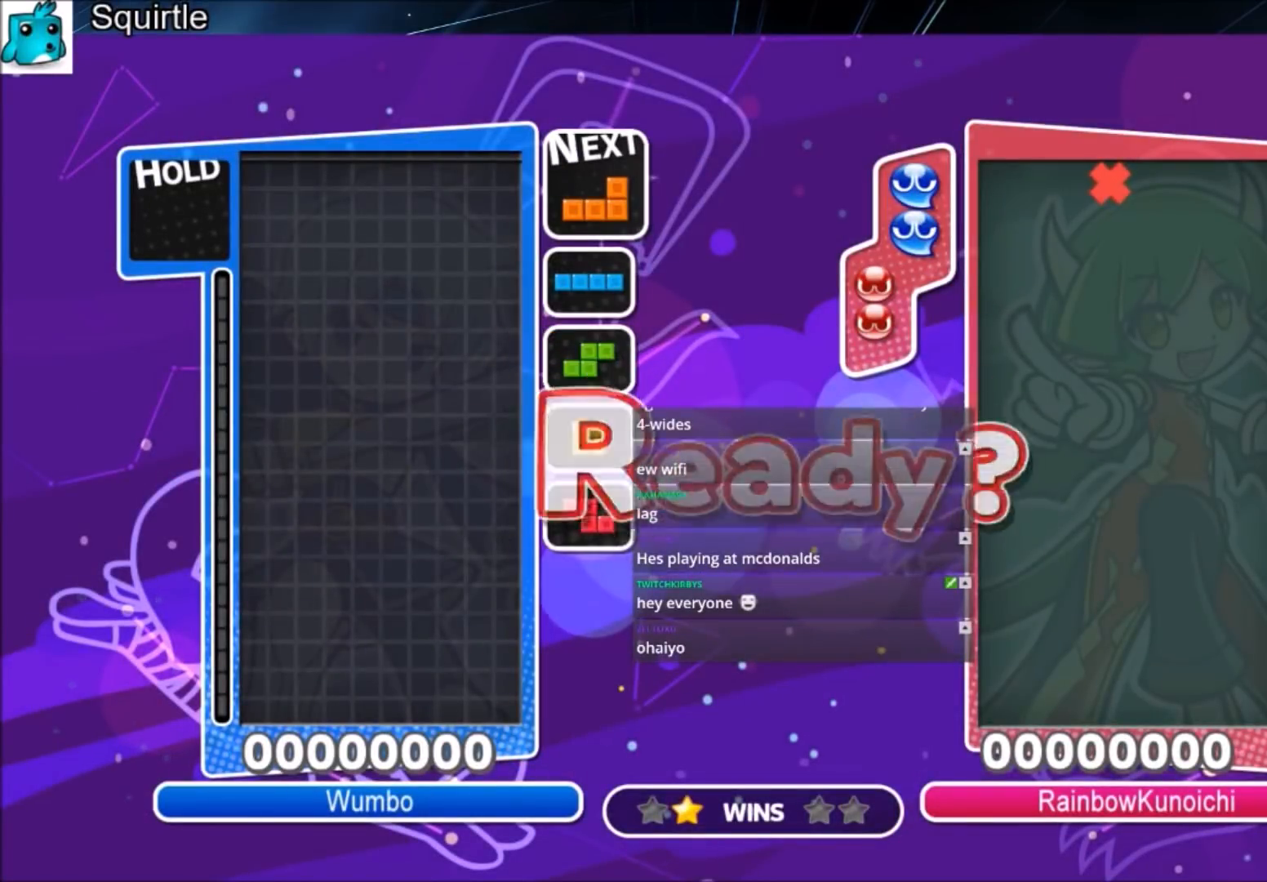
Gameplay with keyboard; each line is a JSON object with the keys held at the frame after it. "events" lists presses ("down") and releases ("up") of "c", "down", "left", "right", "shift", "up", "x" and "z" between this image and that frame as [ms after this image, input, new state], when the widget could be followed in between. No other keys are recorded. Mouse input is not recorded.
{"keys": ["right"], "events": [[467, "right", "down"]]}
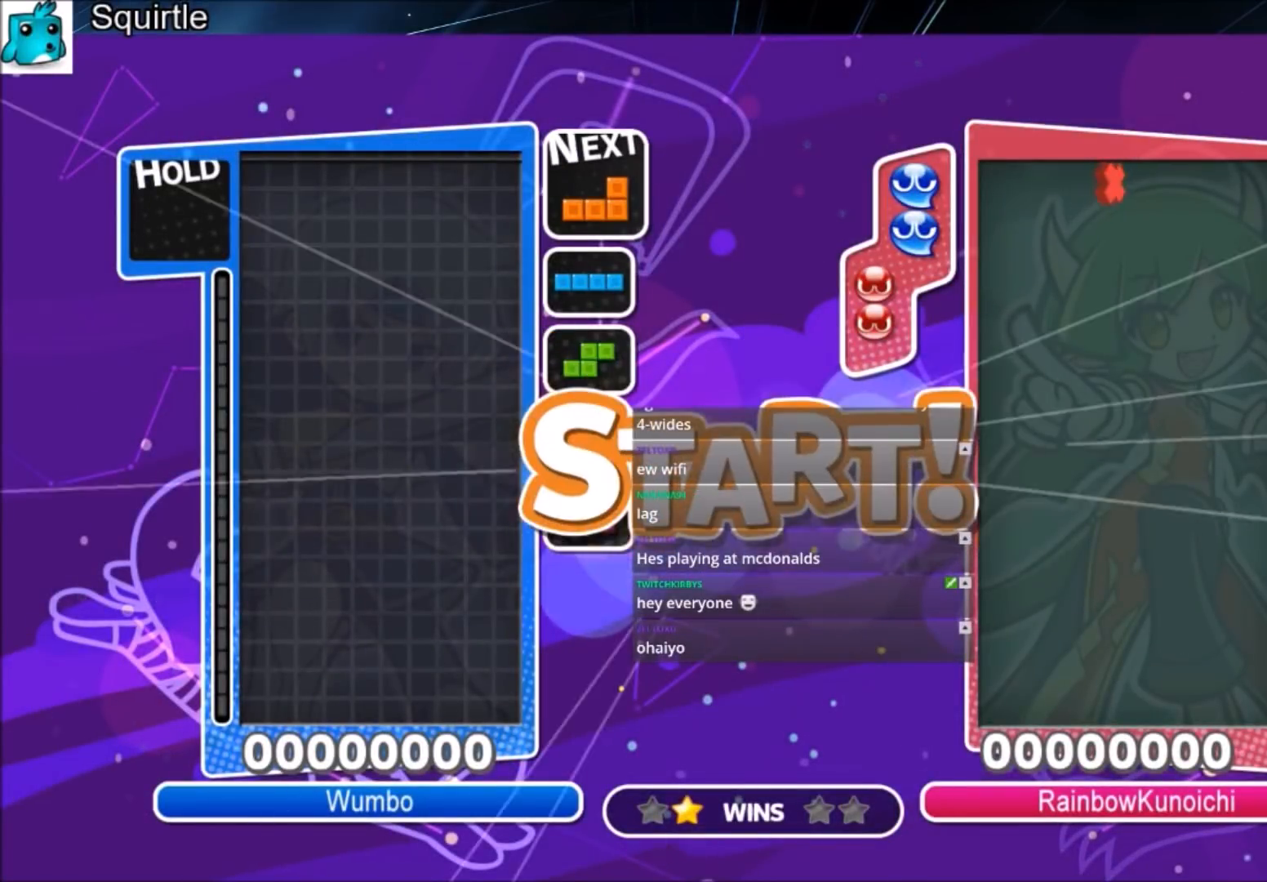
{"keys": ["right"], "events": []}
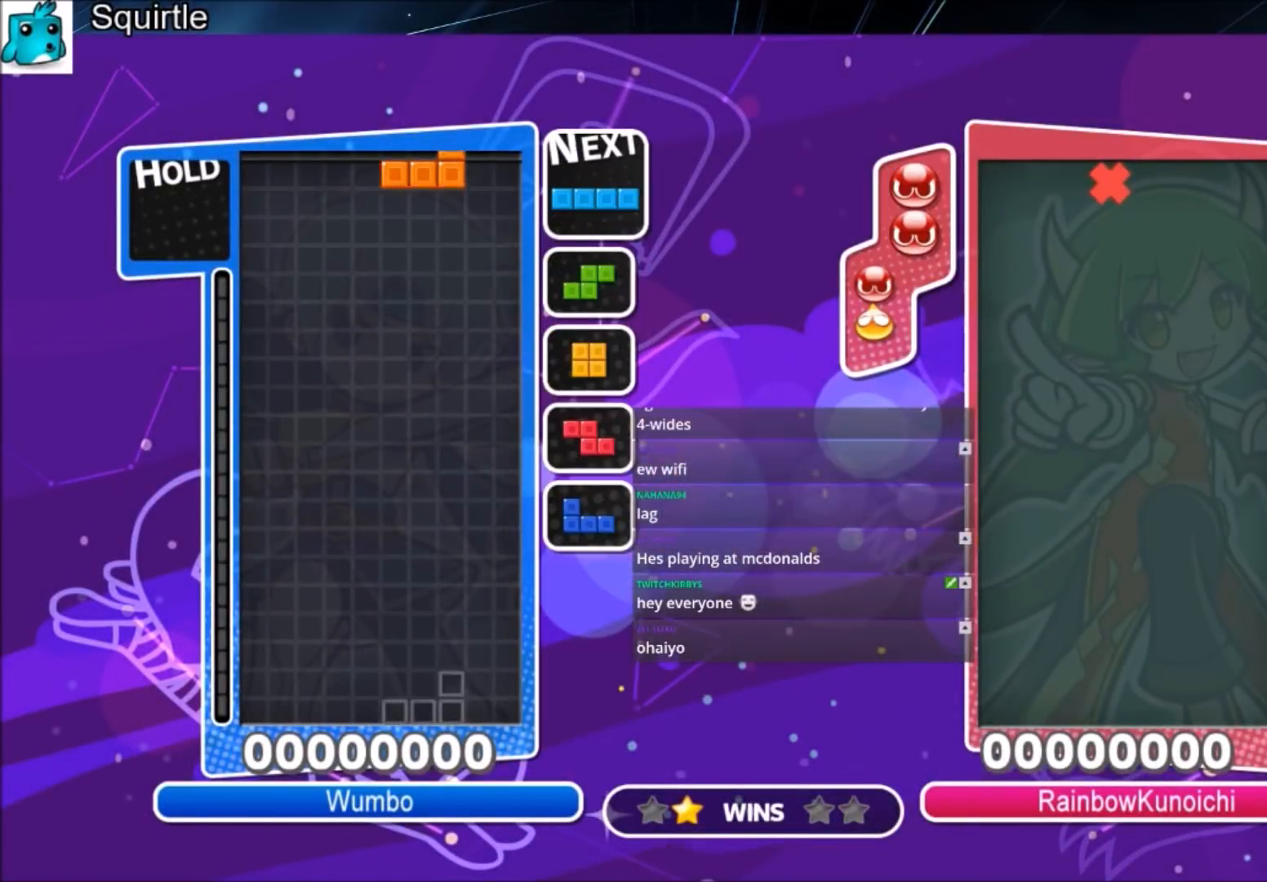
{"keys": ["left"], "events": [[233, "down", "down"], [233, "right", "up"], [267, "down", "up"], [367, "right", "down"], [367, "x", "down"], [400, "down", "down"], [467, "left", "down"], [467, "right", "up"], [500, "down", "up"], [500, "x", "up"]]}
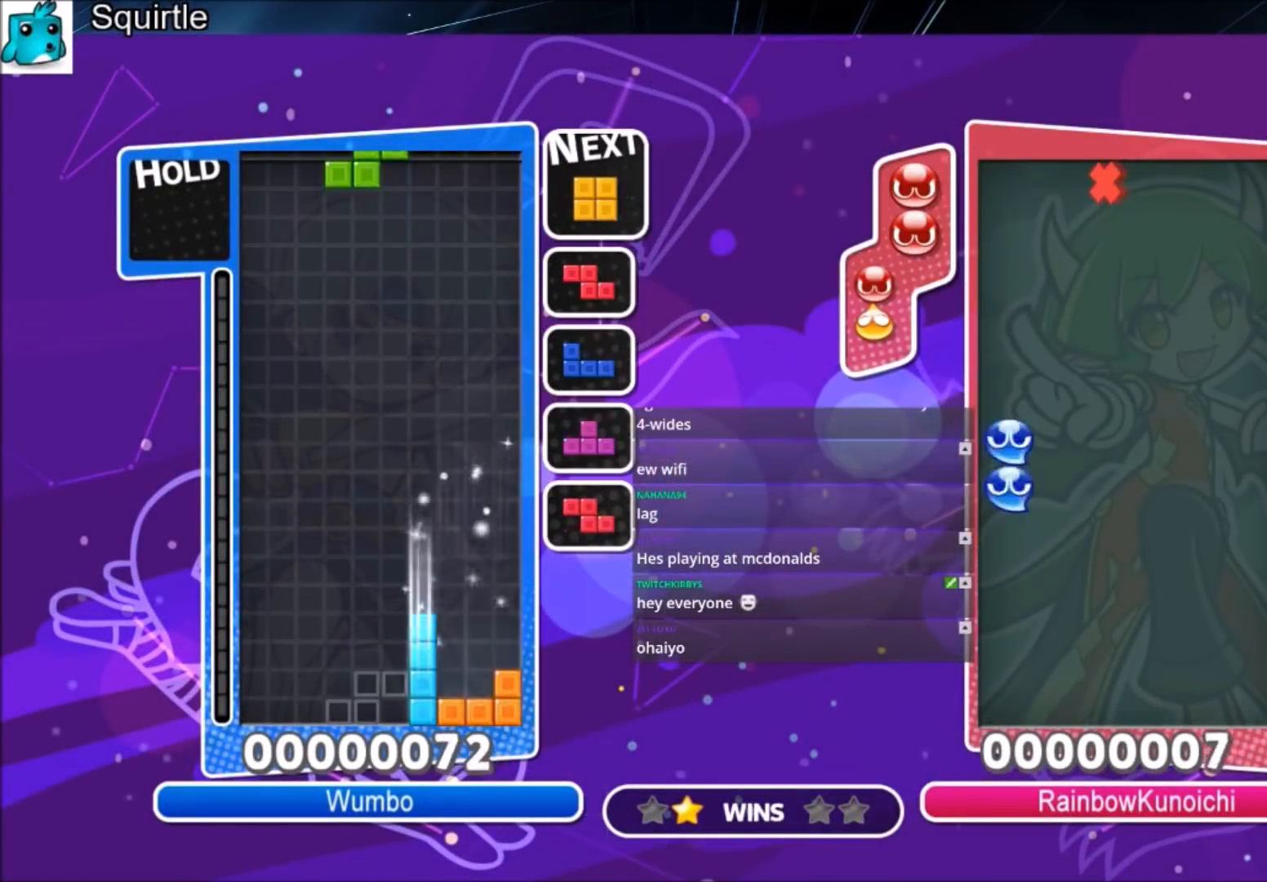
{"keys": ["right"], "events": [[301, "right", "down"], [334, "down", "down"], [334, "left", "up"], [467, "down", "up"]]}
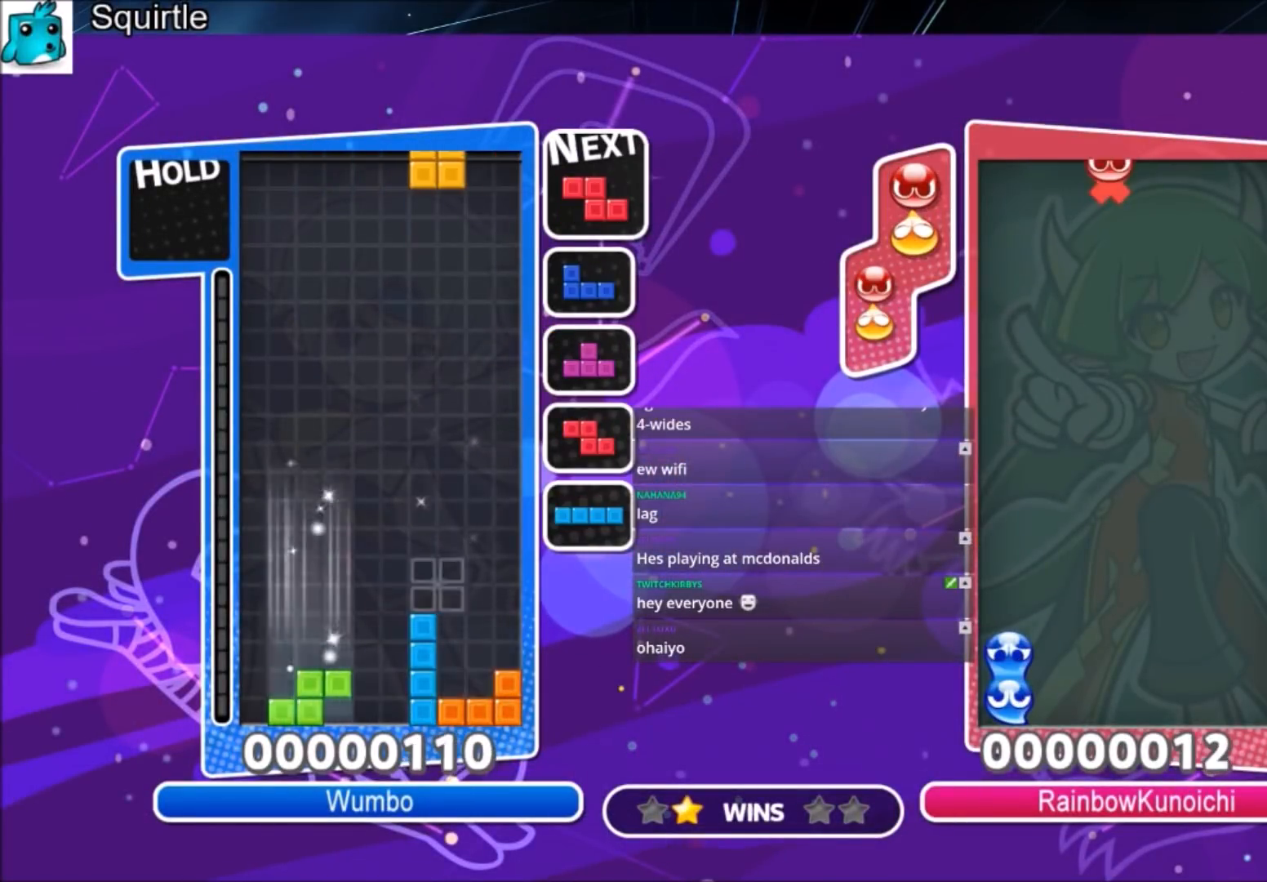
{"keys": ["c", "right"], "events": [[200, "left", "down"], [200, "right", "up"], [267, "down", "down"], [300, "left", "up"], [300, "right", "down"], [367, "down", "up"], [434, "c", "down"]]}
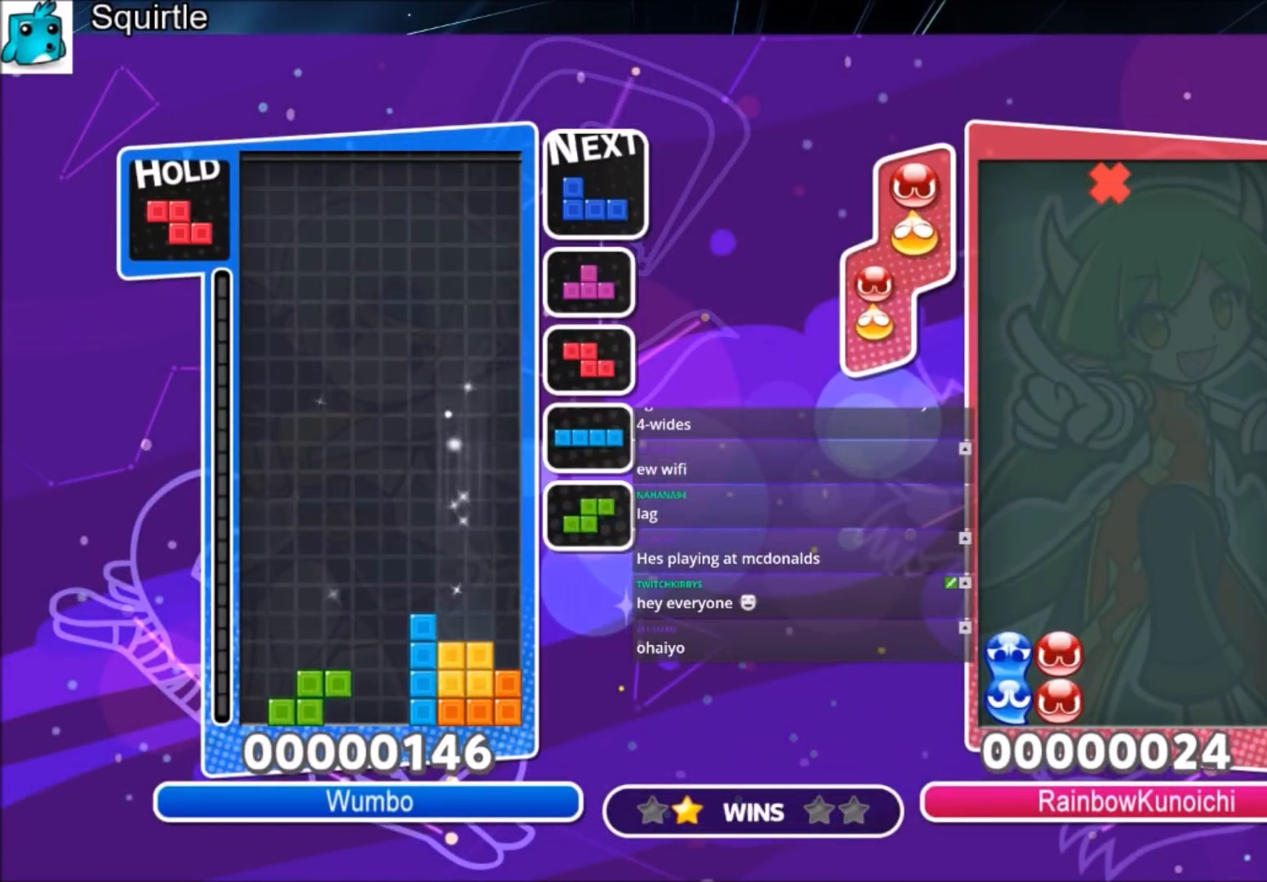
{"keys": ["left"], "events": [[100, "c", "up"], [100, "x", "down"], [167, "x", "up"], [234, "x", "down"], [334, "down", "down"], [367, "left", "down"], [367, "right", "up"], [367, "x", "up"], [401, "down", "up"]]}
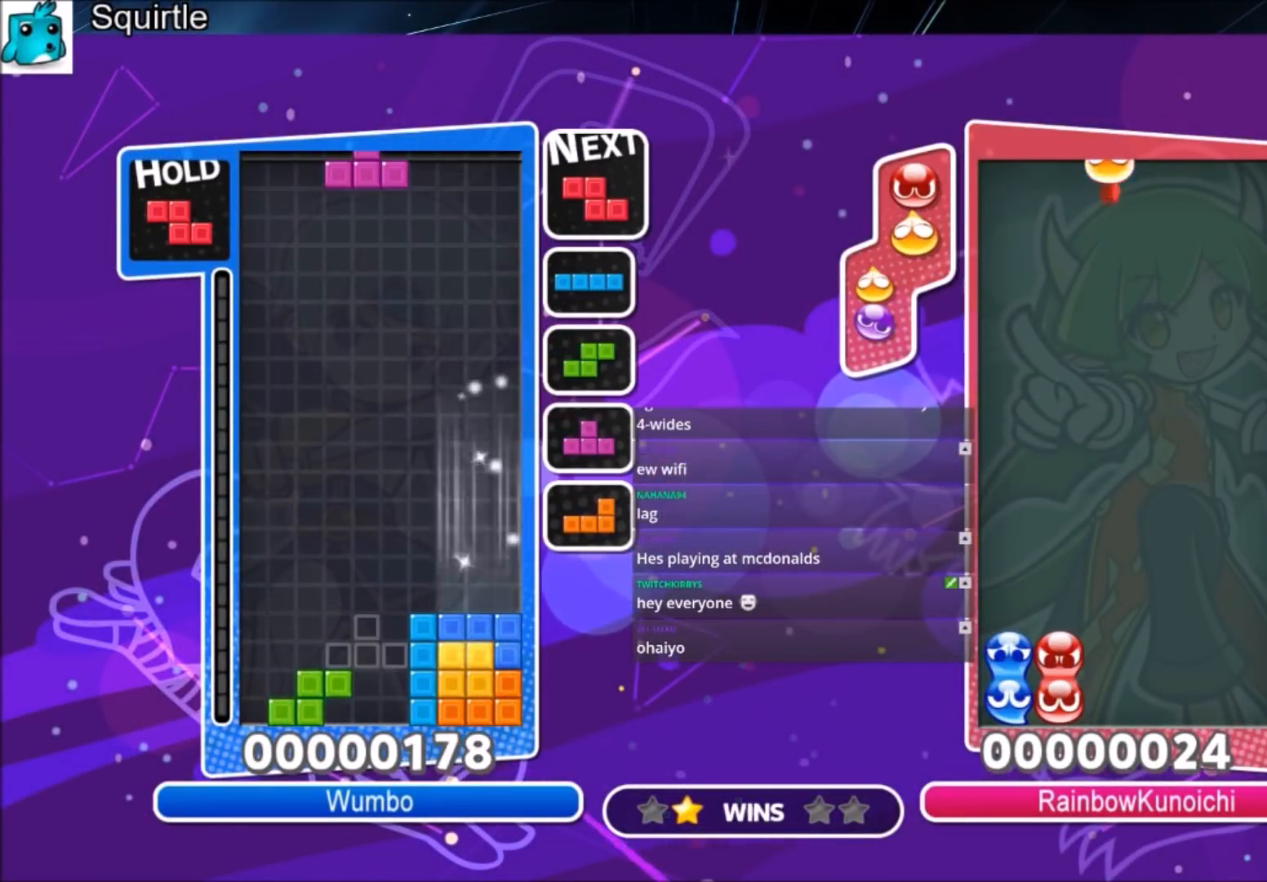
{"keys": ["down", "left"], "events": [[66, "x", "down"], [200, "down", "down"], [233, "x", "up"], [333, "down", "up"], [467, "down", "down"]]}
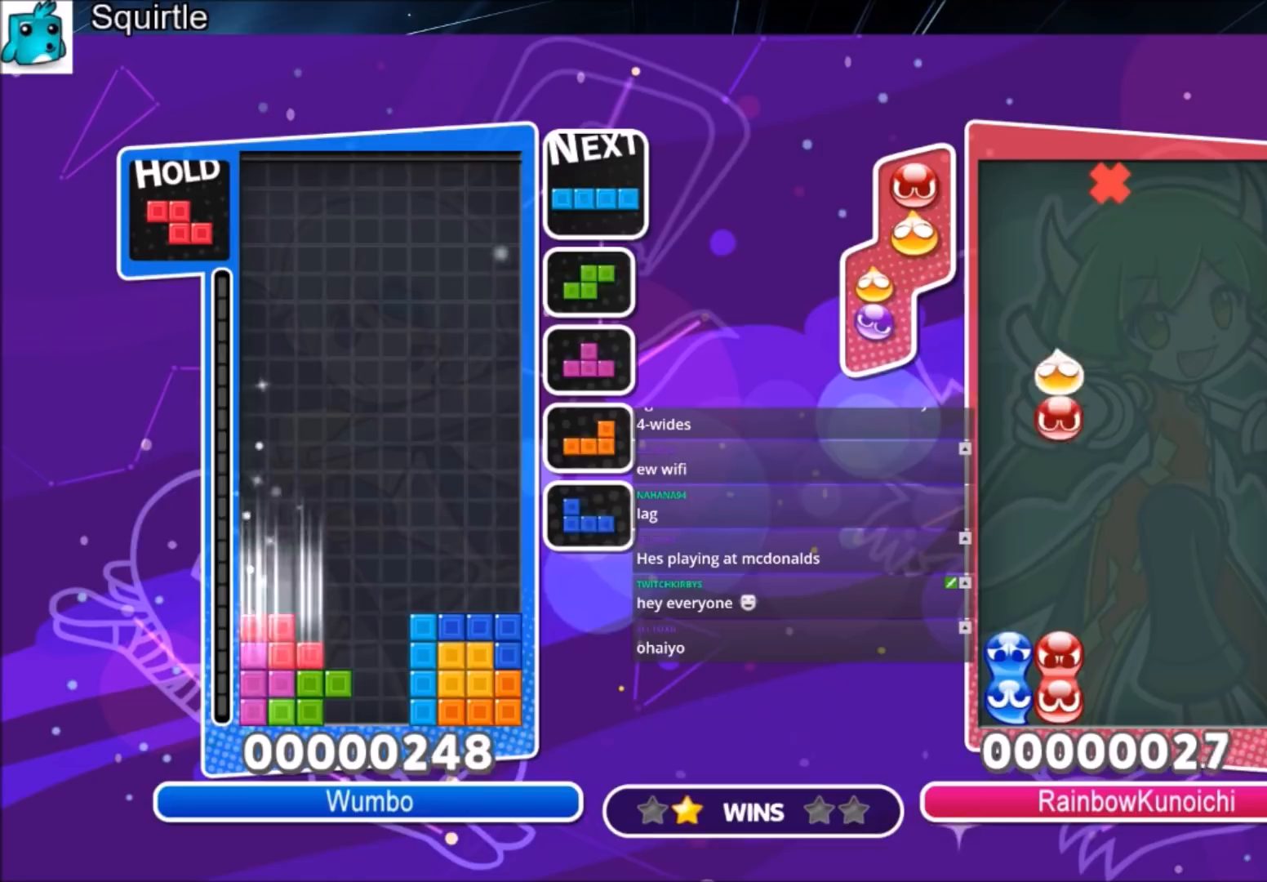
{"keys": [], "events": [[34, "left", "up"], [34, "right", "down"], [67, "down", "up"], [367, "down", "down"], [401, "right", "up"], [434, "down", "up"]]}
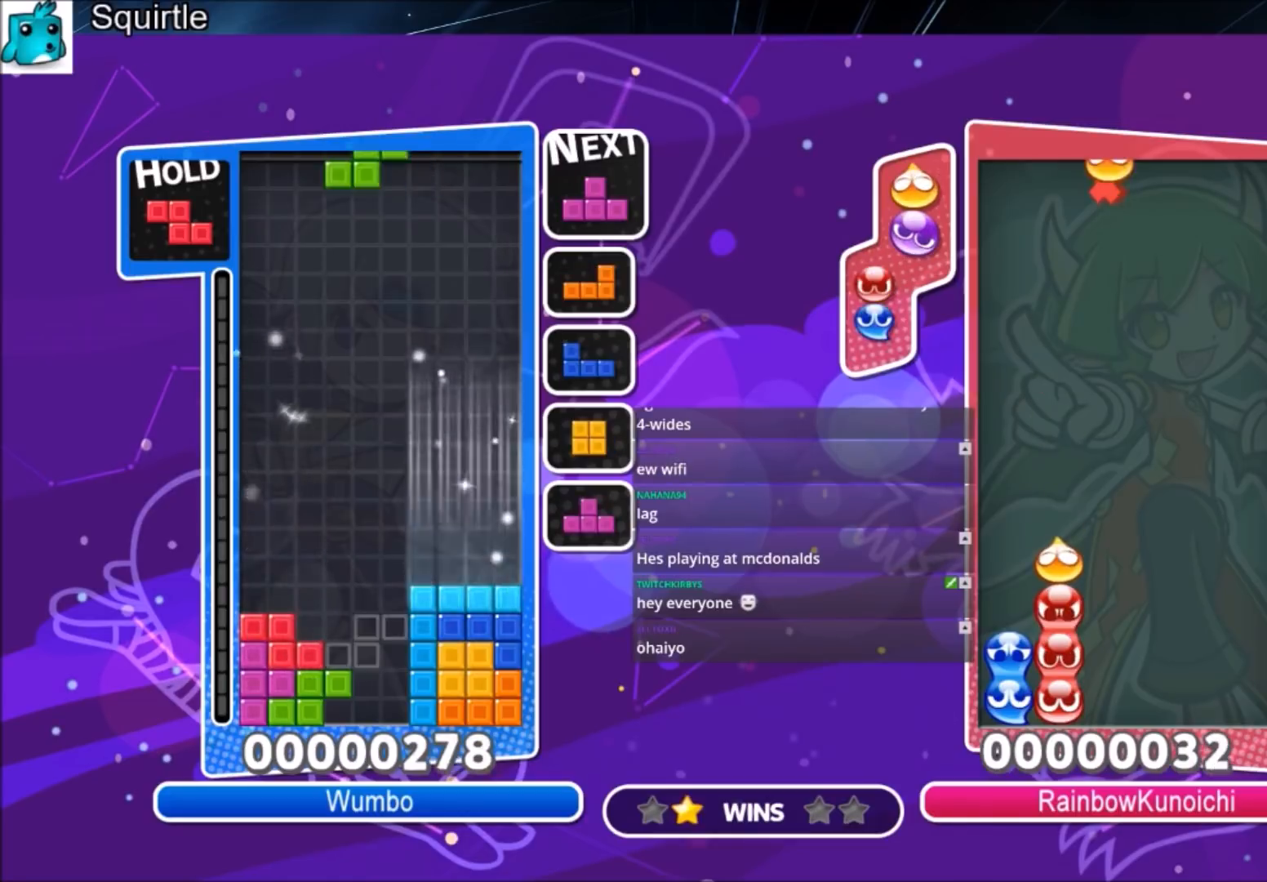
{"keys": [], "events": [[33, "left", "down"], [33, "z", "down"], [133, "down", "down"], [133, "z", "up"], [233, "down", "up"], [333, "c", "down"], [467, "c", "up"], [500, "left", "up"]]}
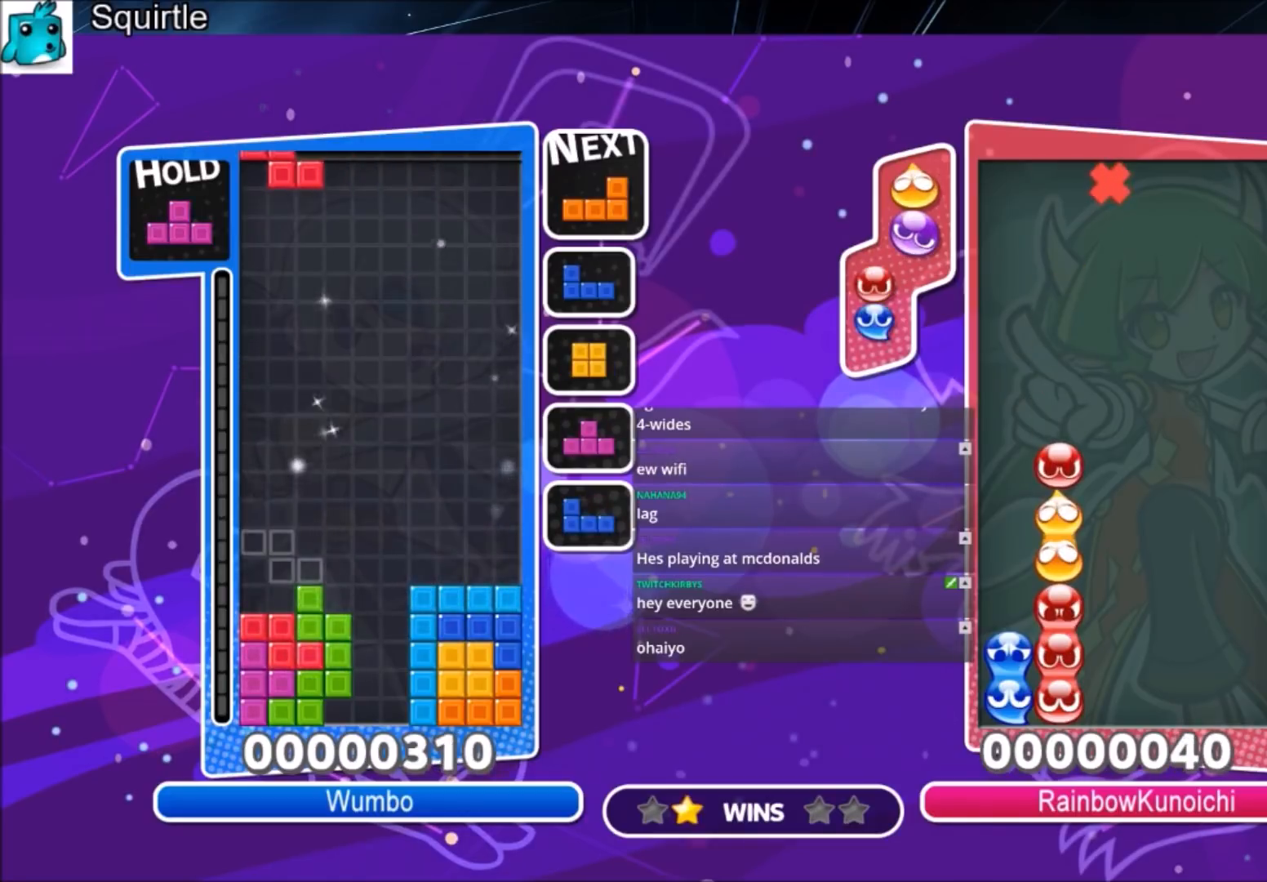
{"keys": ["right"], "events": [[67, "x", "down"], [100, "down", "down"], [134, "right", "down"], [200, "down", "up"], [200, "x", "up"]]}
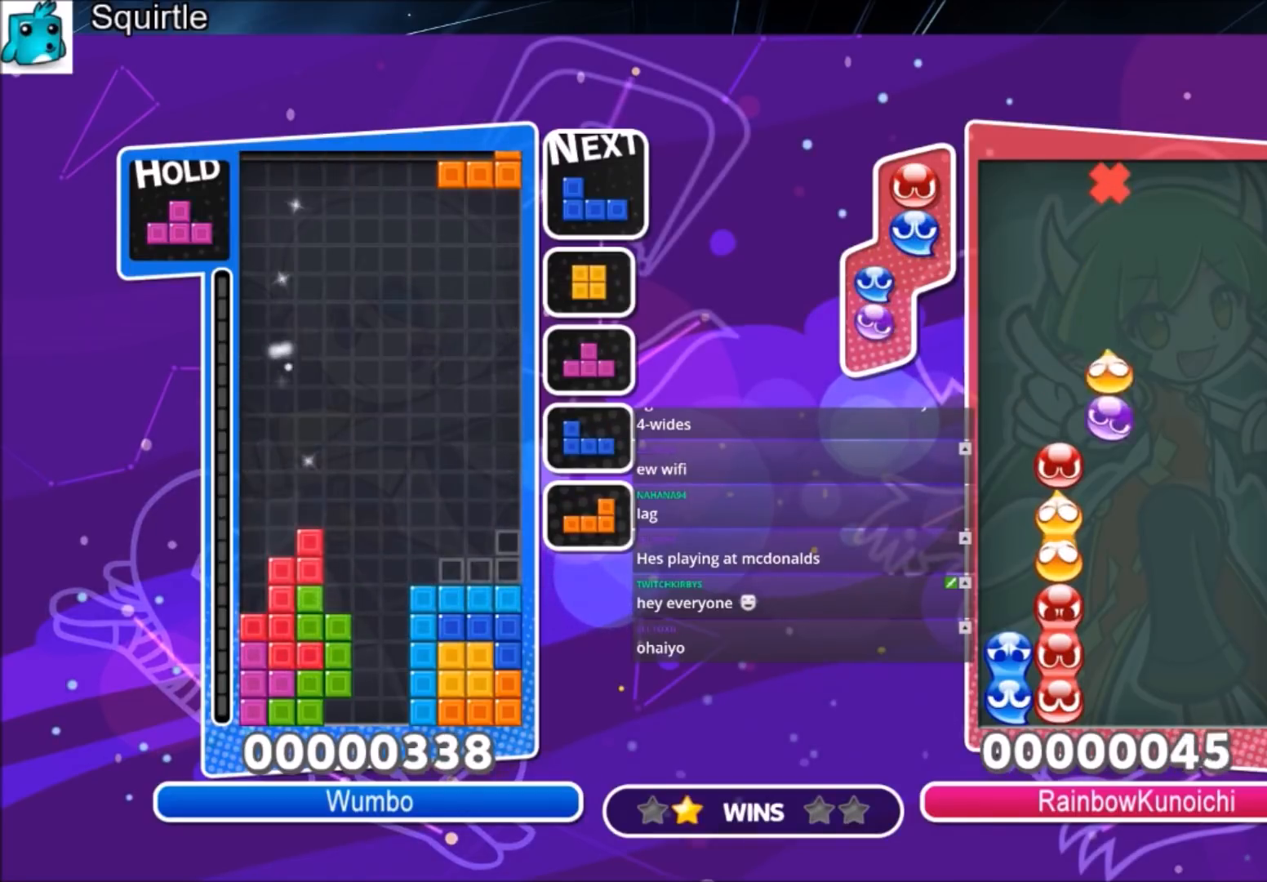
{"keys": ["down", "left"], "events": [[33, "right", "up"], [66, "down", "down"], [133, "down", "up"], [133, "left", "down"], [400, "x", "down"], [433, "down", "down"], [500, "x", "up"]]}
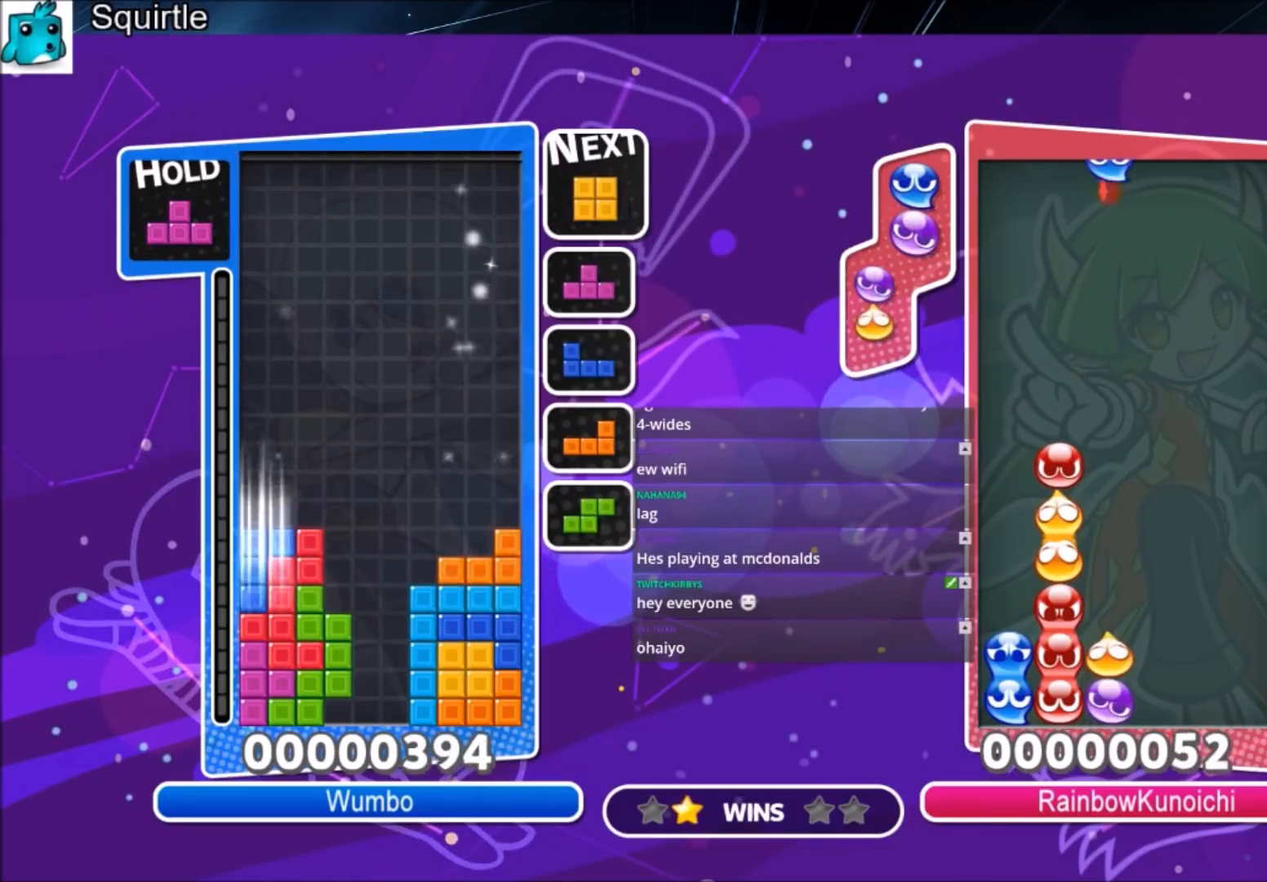
{"keys": ["up", "z"], "events": [[100, "down", "up"], [267, "down", "down"], [334, "down", "up"], [334, "left", "up"], [334, "right", "down"], [401, "up", "down"], [401, "z", "down"], [501, "right", "up"]]}
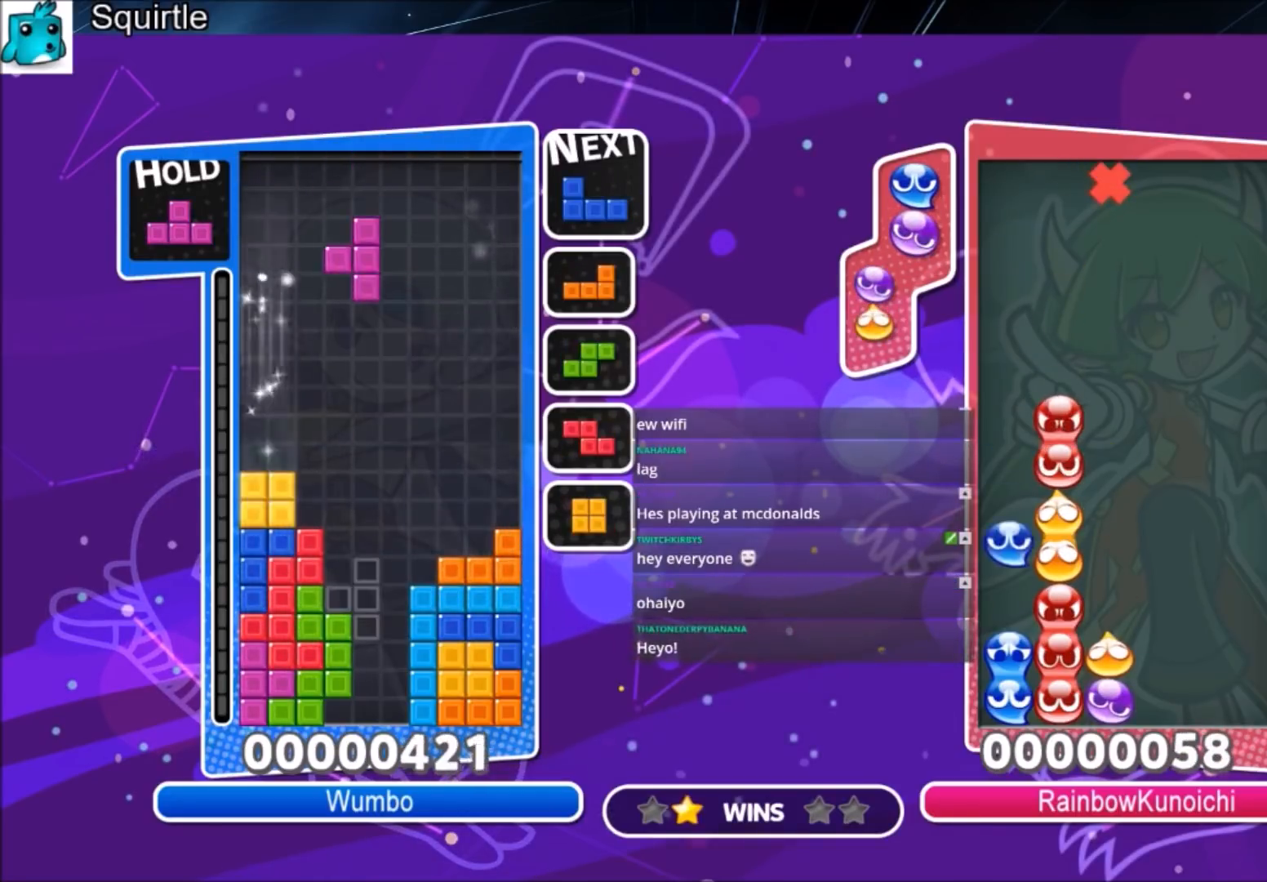
{"keys": ["up"], "events": [[66, "z", "up"], [200, "right", "down"], [300, "right", "up"]]}
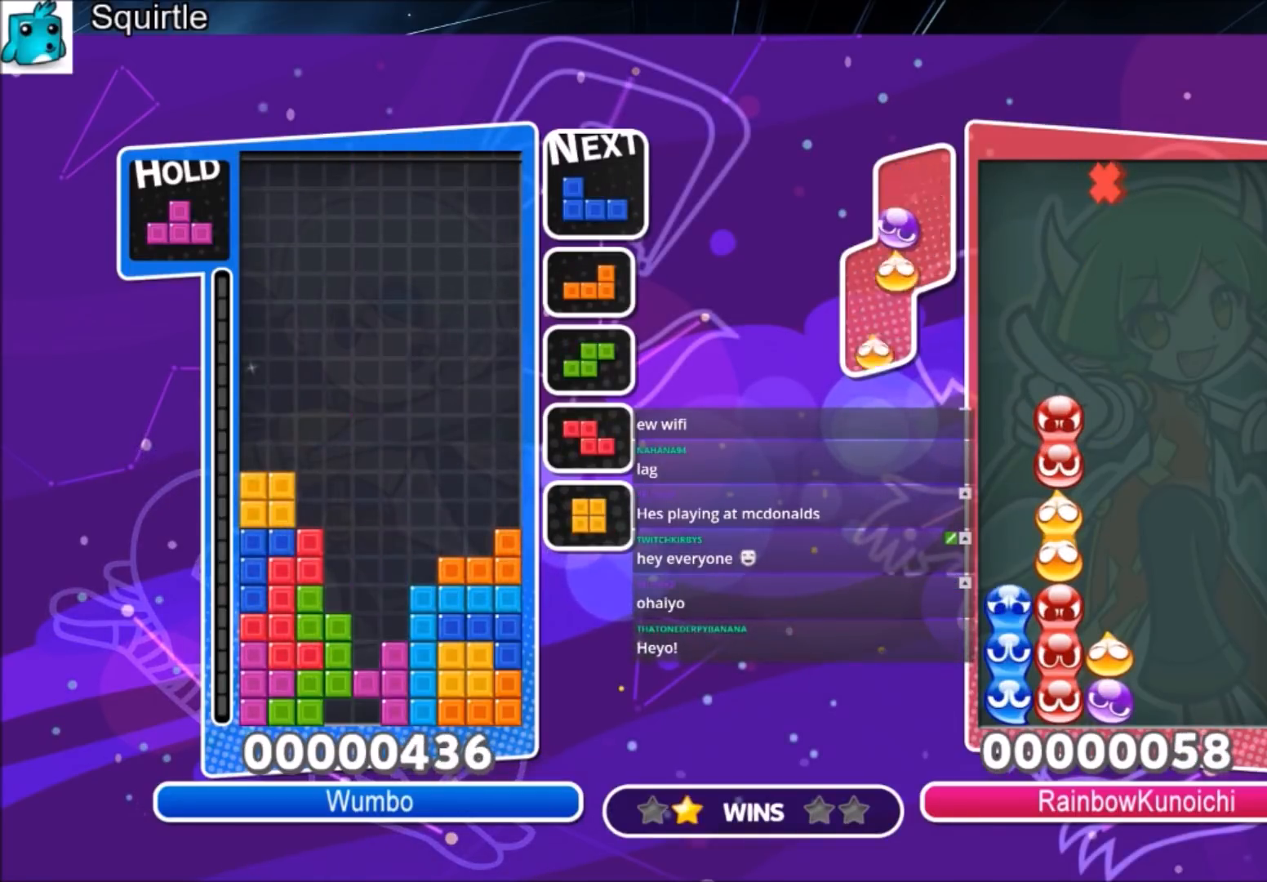
{"keys": ["down"], "events": [[67, "up", "up"], [67, "x", "down"], [167, "down", "down"], [267, "down", "up"], [301, "down", "down"], [301, "x", "up"]]}
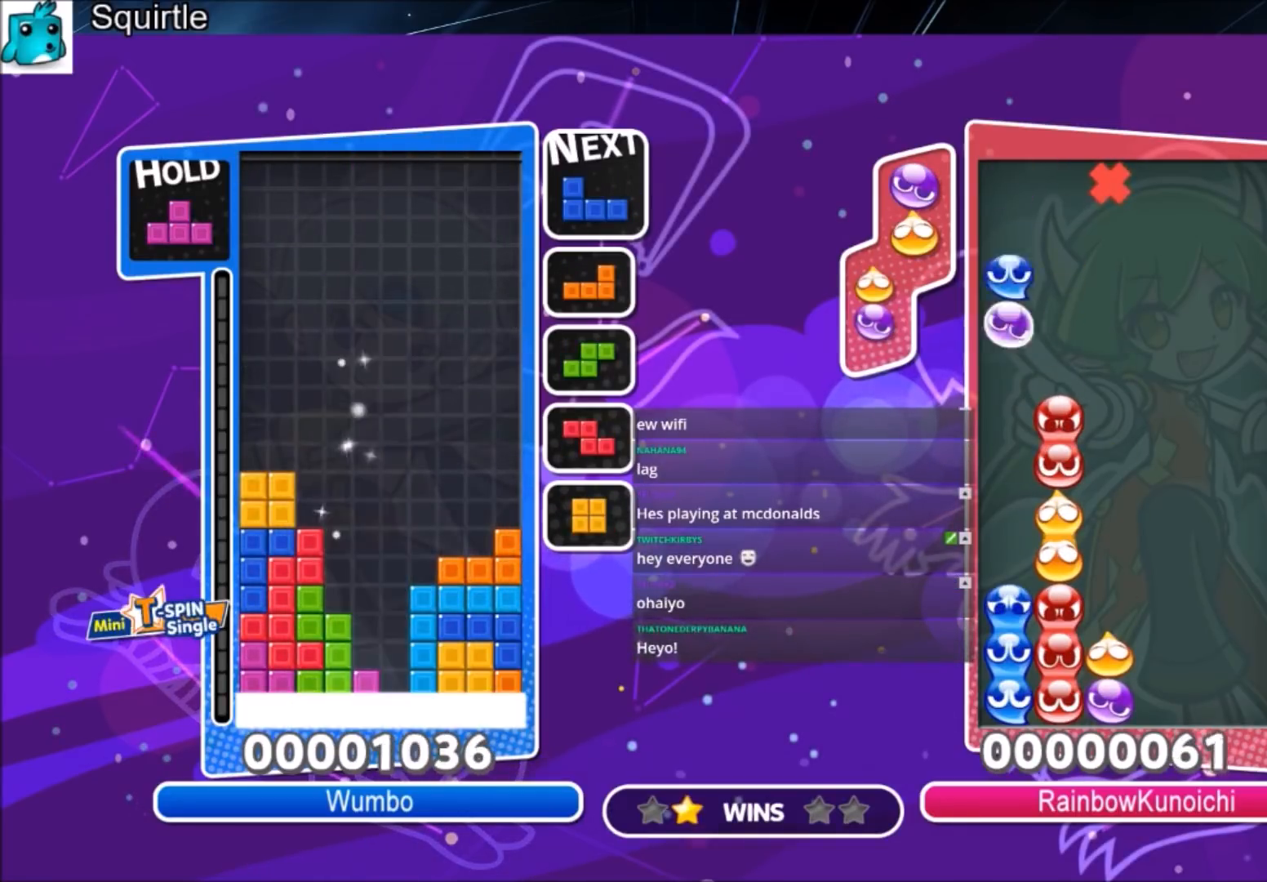
{"keys": ["right"], "events": [[233, "down", "up"], [233, "right", "down"]]}
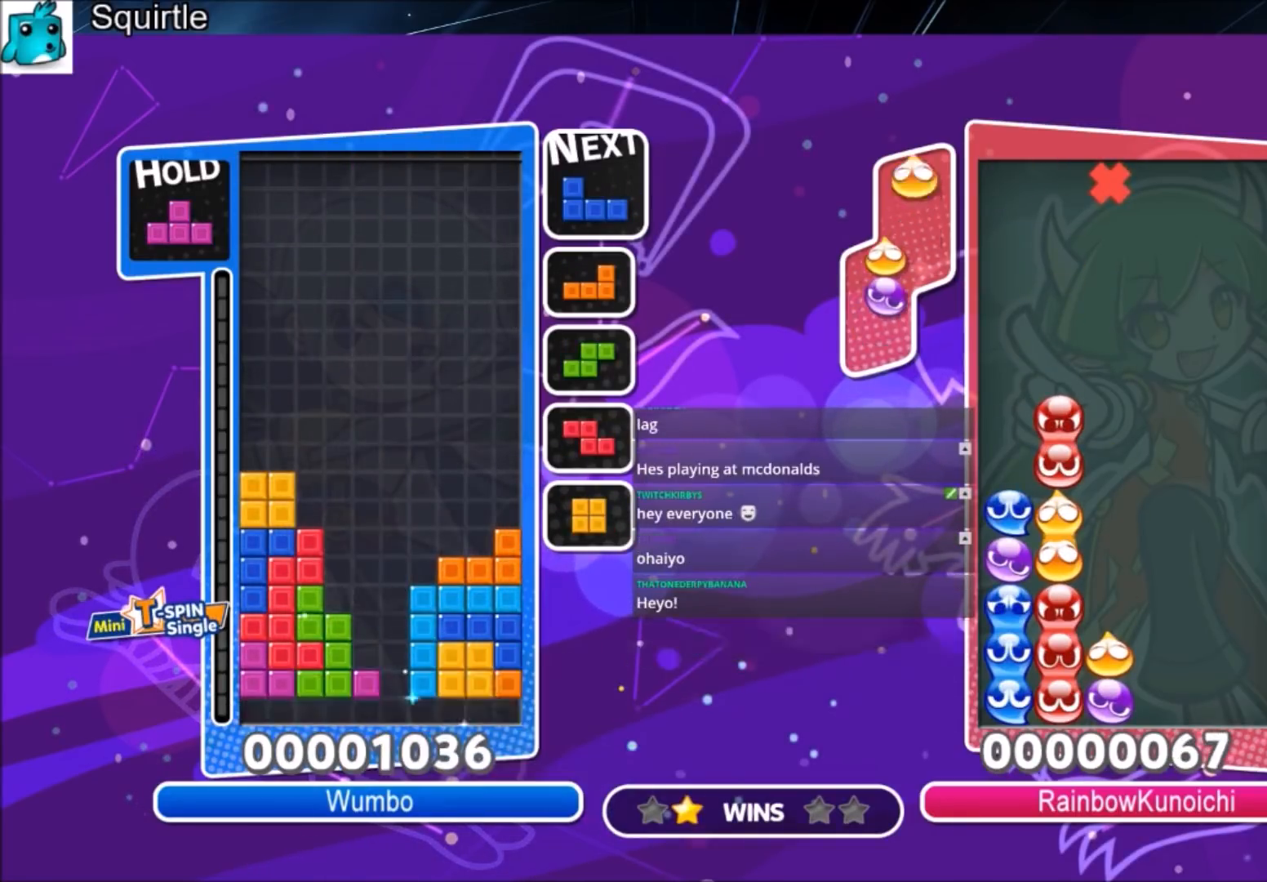
{"keys": ["right", "x"], "events": [[234, "c", "down"], [401, "x", "down"], [467, "c", "up"]]}
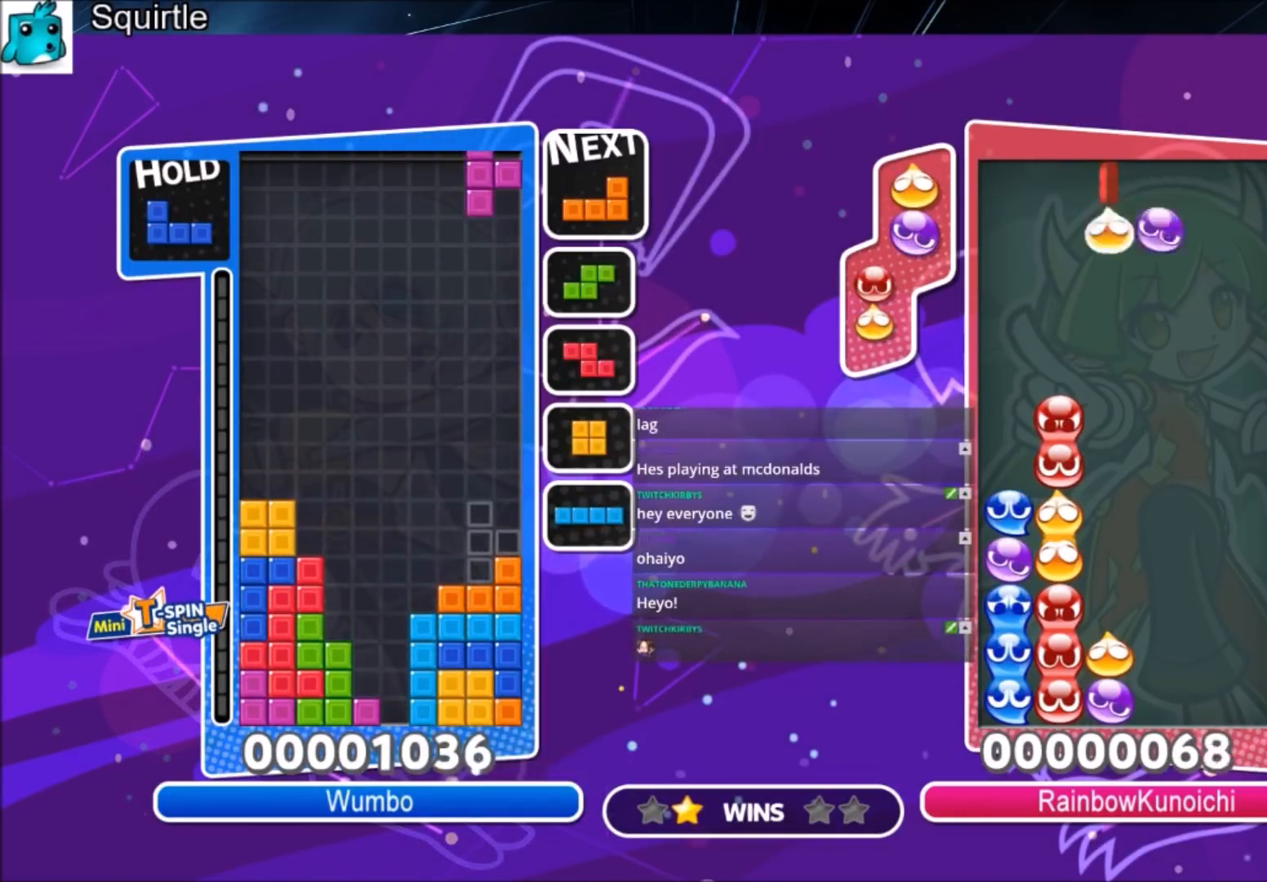
{"keys": ["right"], "events": [[66, "down", "down"], [66, "right", "up"], [66, "x", "up"], [167, "down", "up"], [200, "z", "down"], [300, "down", "down"], [367, "right", "down"], [367, "z", "up"], [400, "down", "up"]]}
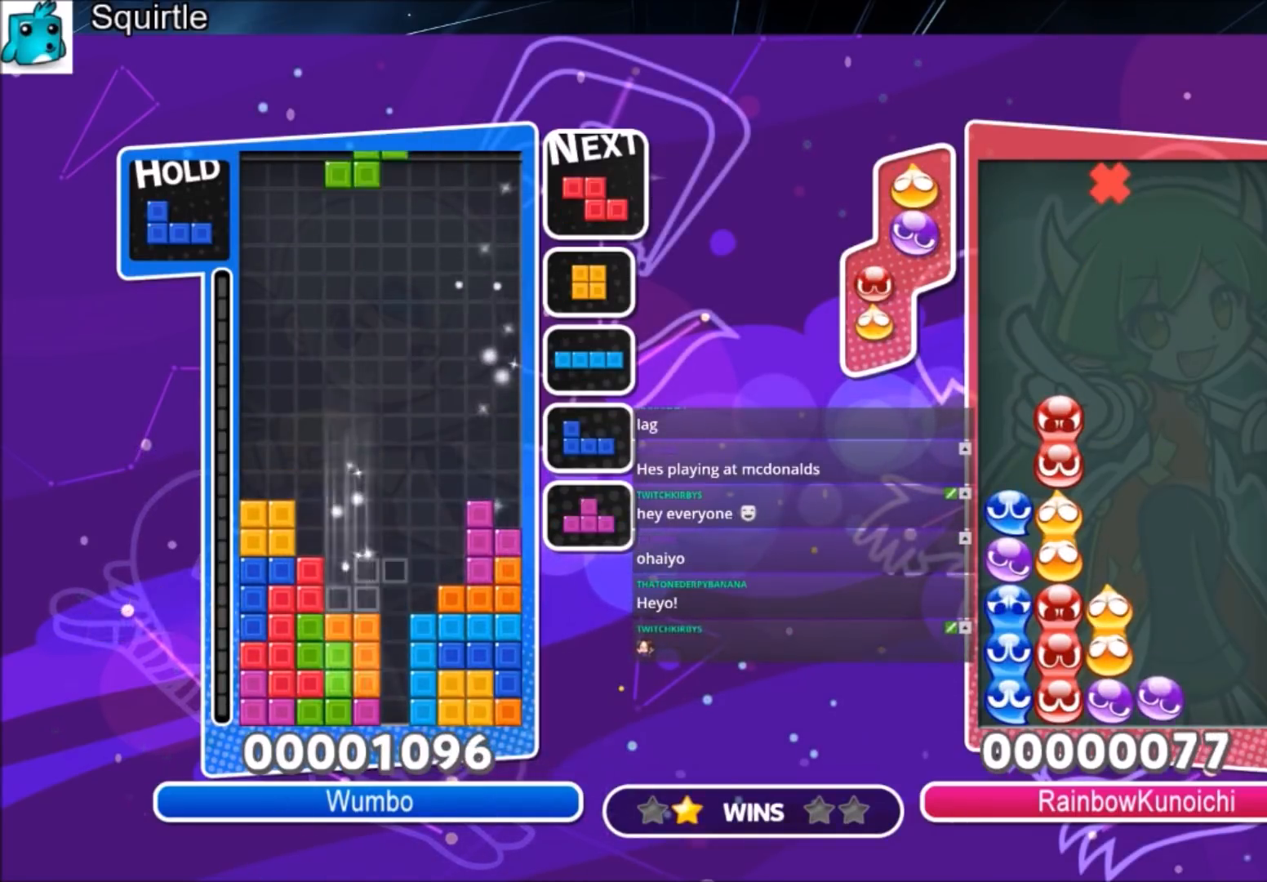
{"keys": [], "events": [[100, "x", "down"], [234, "down", "down"], [234, "right", "up"], [234, "x", "up"], [334, "down", "up"], [367, "right", "down"], [367, "x", "down"], [467, "right", "up"], [501, "x", "up"]]}
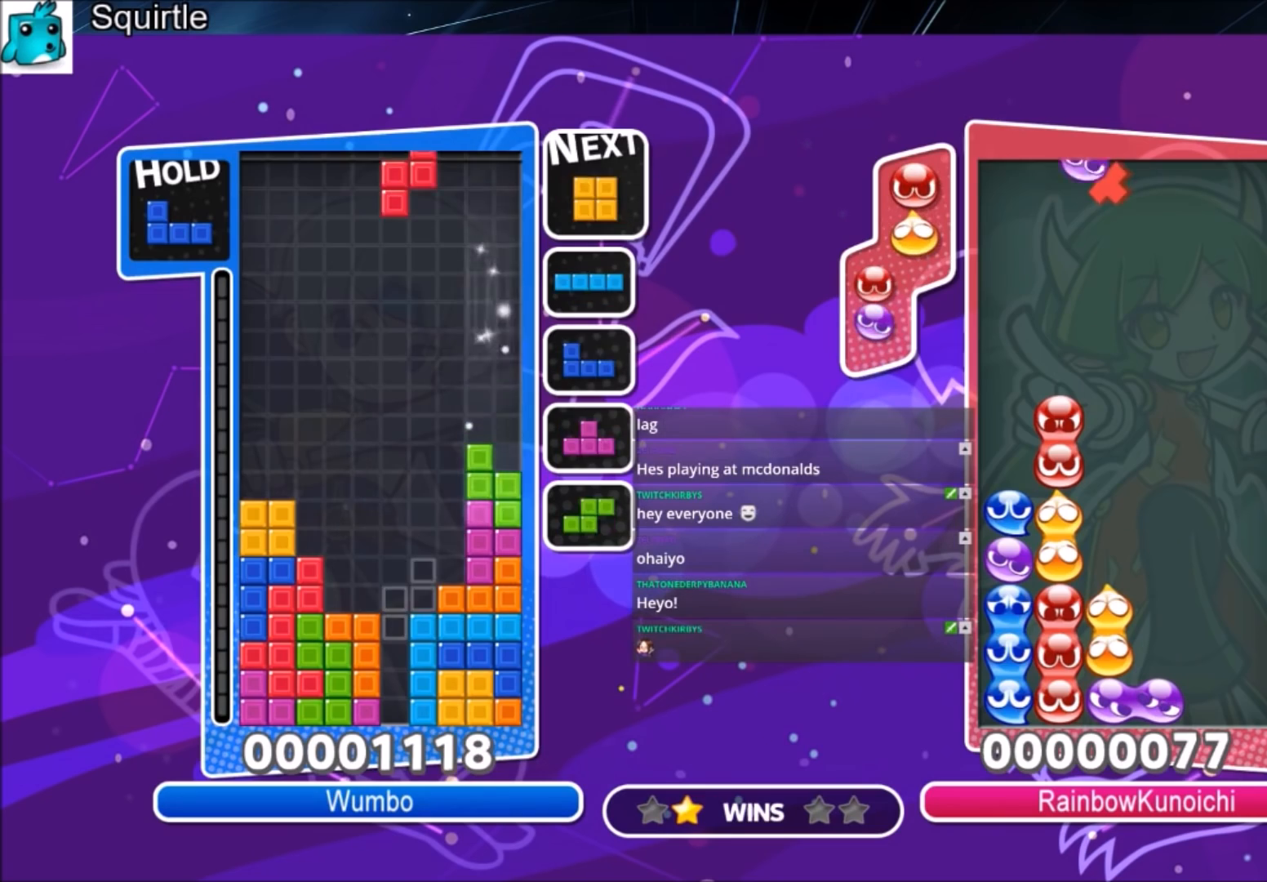
{"keys": ["c"], "events": [[66, "down", "down"], [66, "right", "down"], [133, "right", "up"], [200, "down", "up"], [233, "left", "down"], [300, "down", "down"], [400, "down", "up"], [433, "left", "up"], [467, "c", "down"]]}